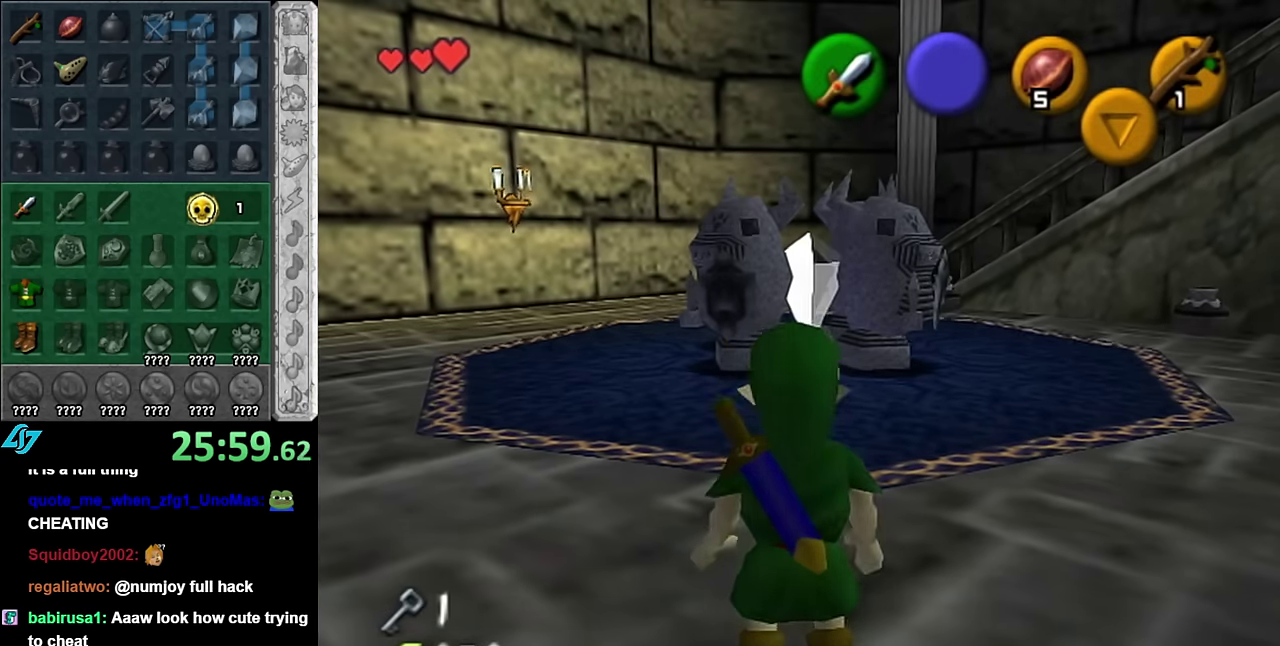
Gameplay with a controller (Nintendo layout); each line is a JSON object with the inputs held at the frame after it. "events" lists button and stick changes between this image and that frame as [ms after this image, input, new state], when the widget could be followed in between. Not read: L3 R2 R3 Y.
{"buttons": [], "left_stick": "down-right", "right_stick": "center", "events": [[16, "L1", "down"], [16, "left_stick", "center"], [233, "L1", "up"], [450, "left_stick", "down-right"]]}
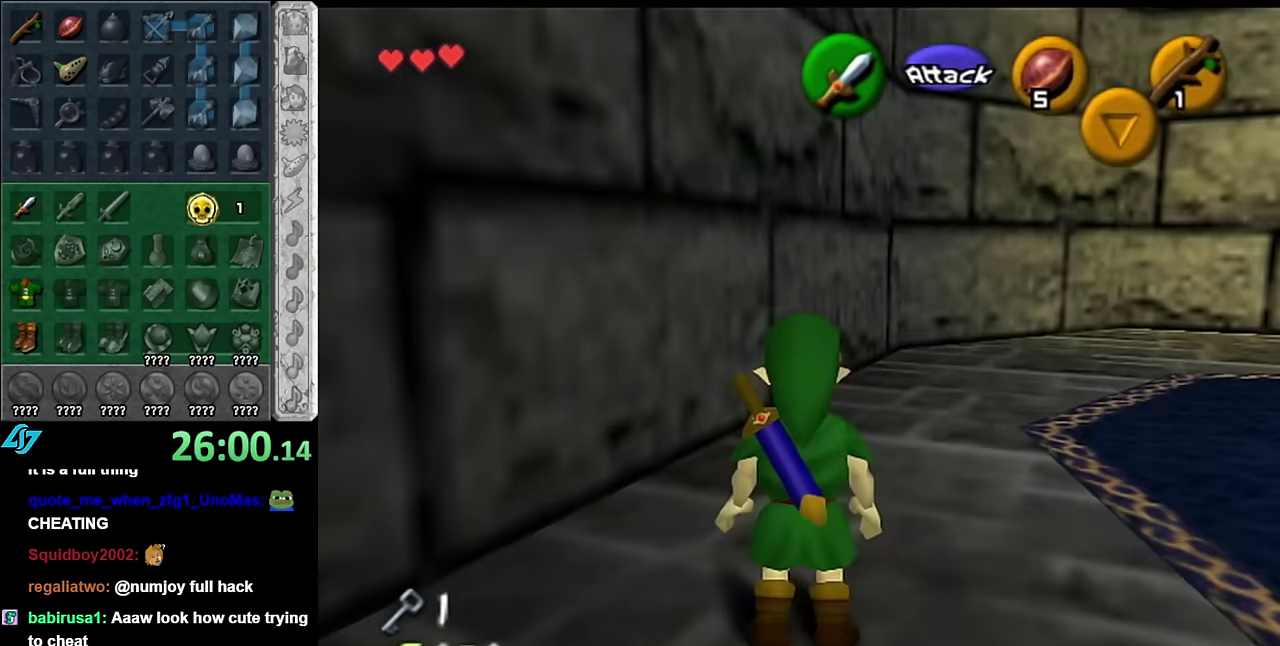
{"buttons": [], "left_stick": "up", "right_stick": "center", "events": [[100, "A", "down"], [233, "A", "up"], [233, "L1", "down"], [316, "left_stick", "up-right"], [450, "L1", "up"], [450, "left_stick", "up"]]}
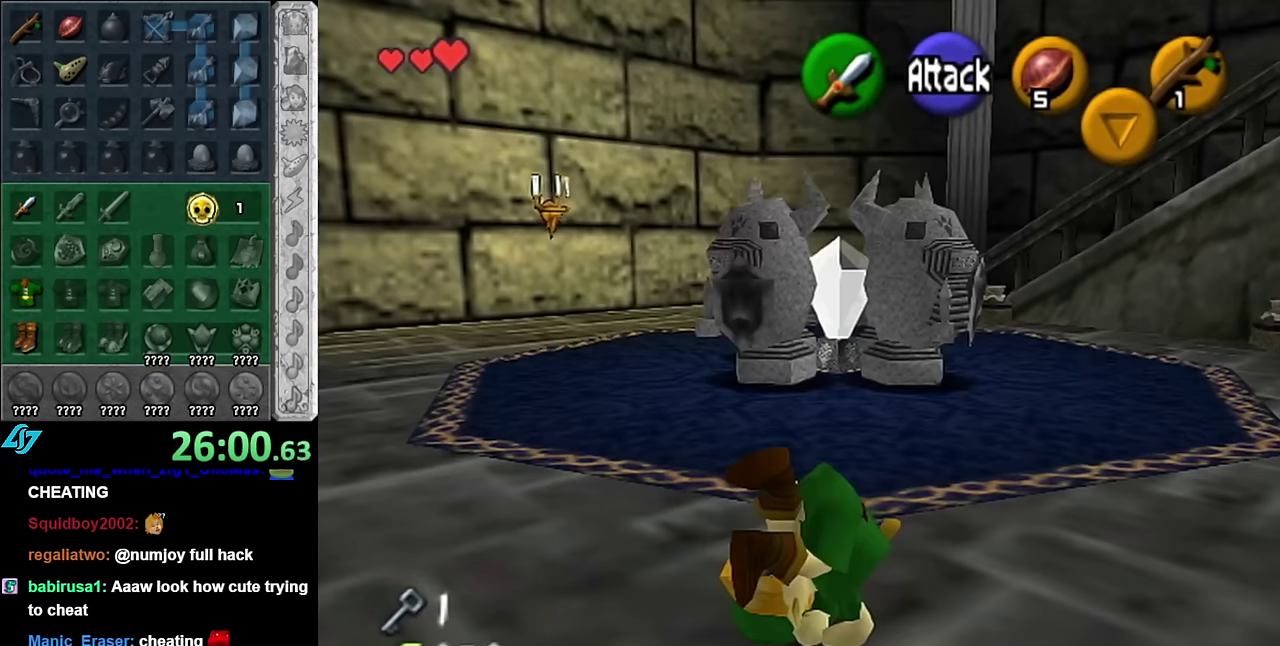
{"buttons": [], "left_stick": "up-left", "right_stick": "center", "events": [[350, "left_stick", "up-left"]]}
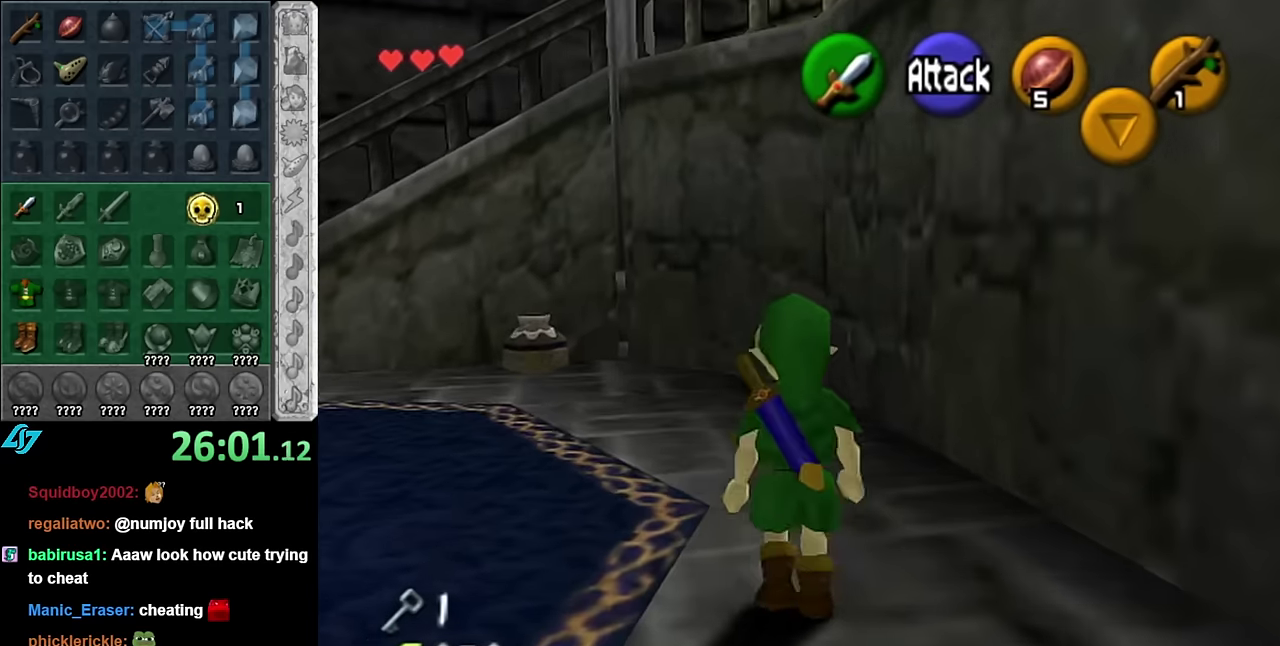
{"buttons": [], "left_stick": "up", "right_stick": "center", "events": [[384, "left_stick", "up"]]}
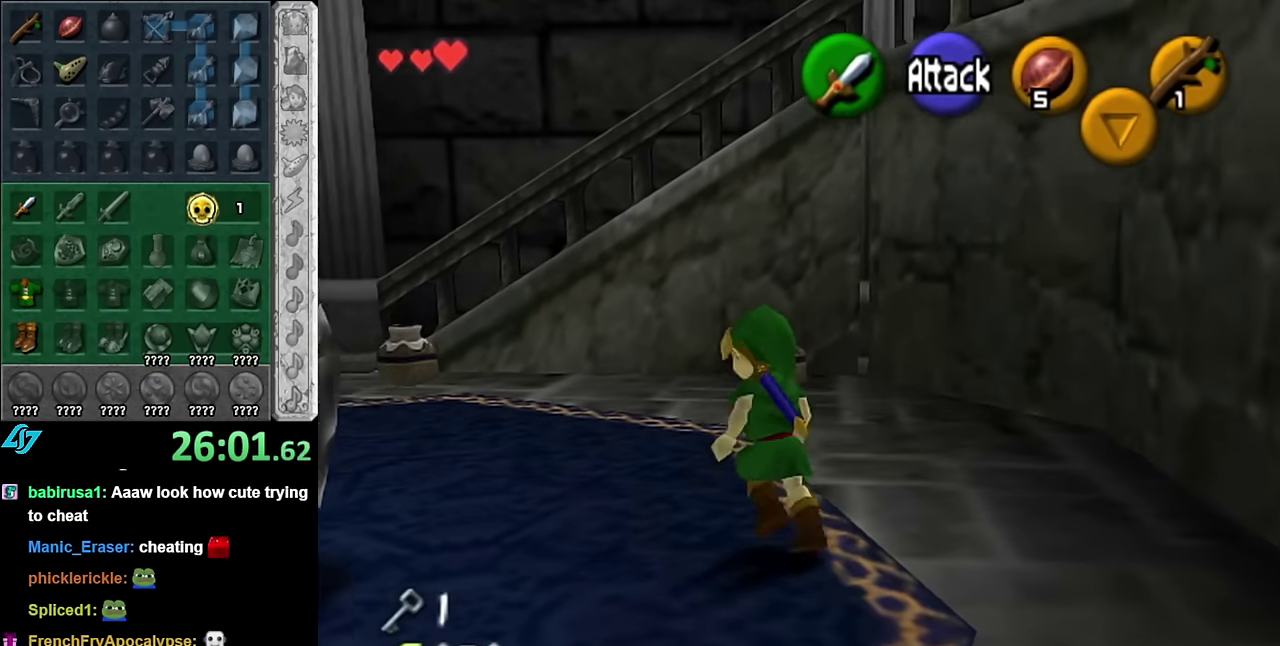
{"buttons": ["B"], "left_stick": "up", "right_stick": "center", "events": [[200, "B", "down"], [234, "L1", "down"], [317, "B", "up"], [384, "B", "down"], [484, "L1", "up"]]}
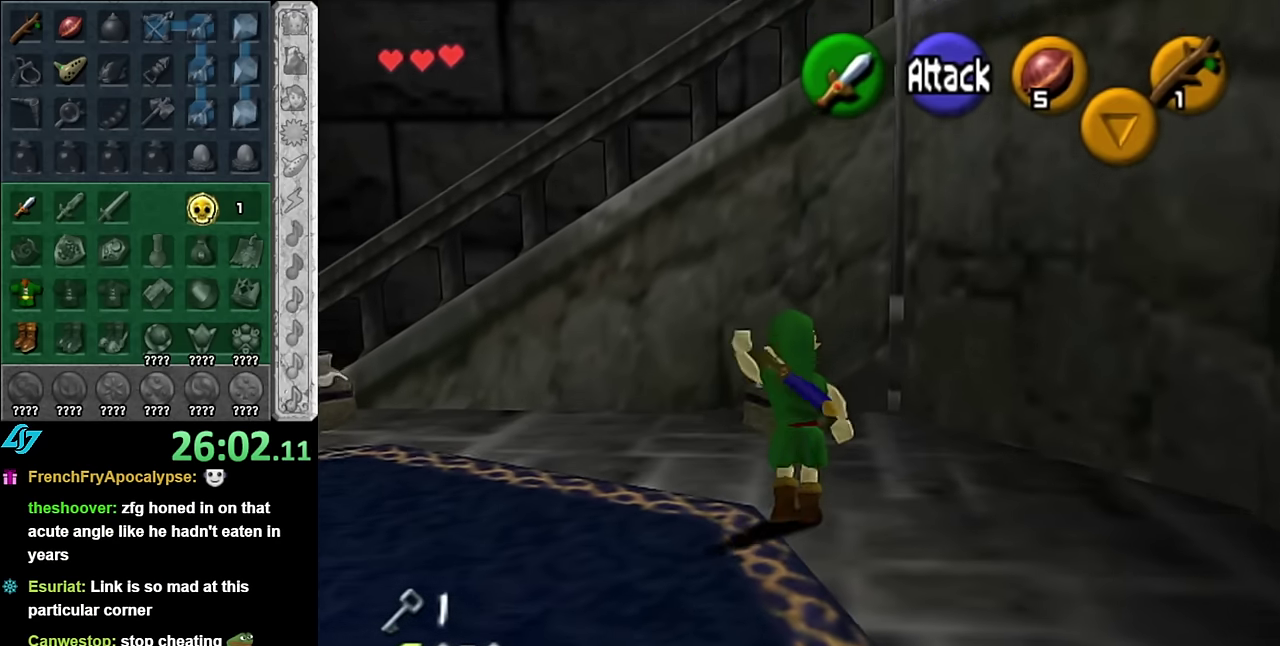
{"buttons": [], "left_stick": "up", "right_stick": "center", "events": [[17, "B", "up"], [50, "left_stick", "center"], [350, "left_stick", "up"]]}
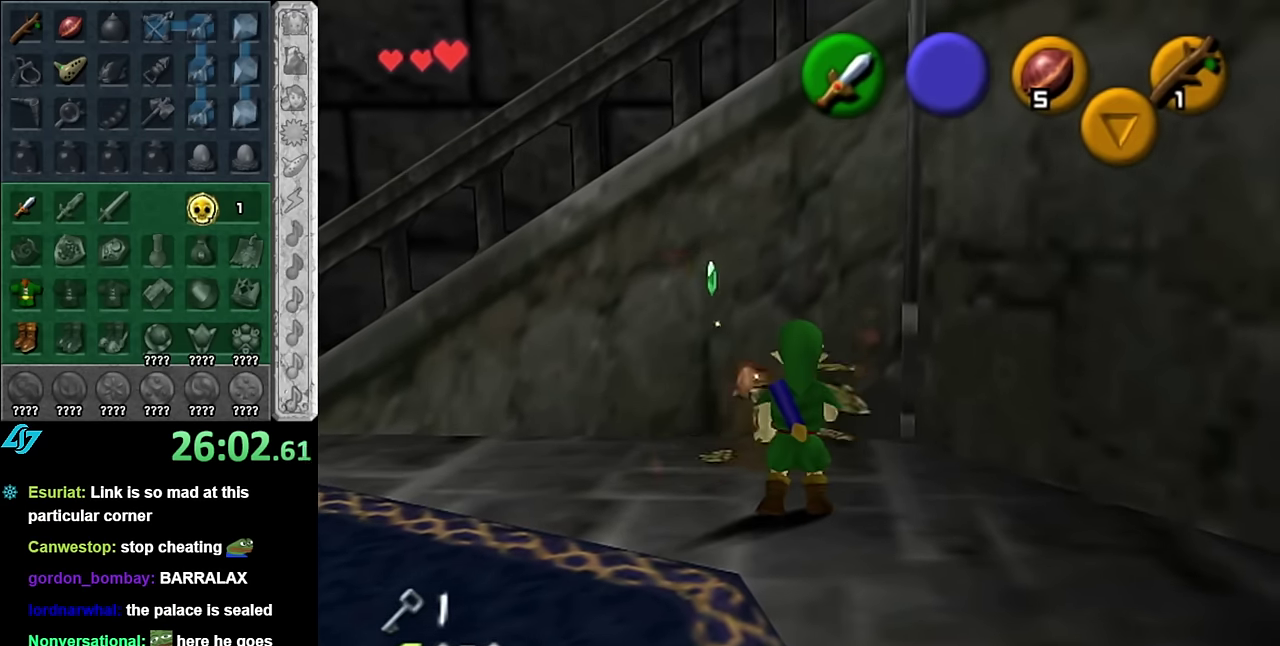
{"buttons": [], "left_stick": "left", "right_stick": "center", "events": [[134, "left_stick", "up-left"], [267, "left_stick", "left"]]}
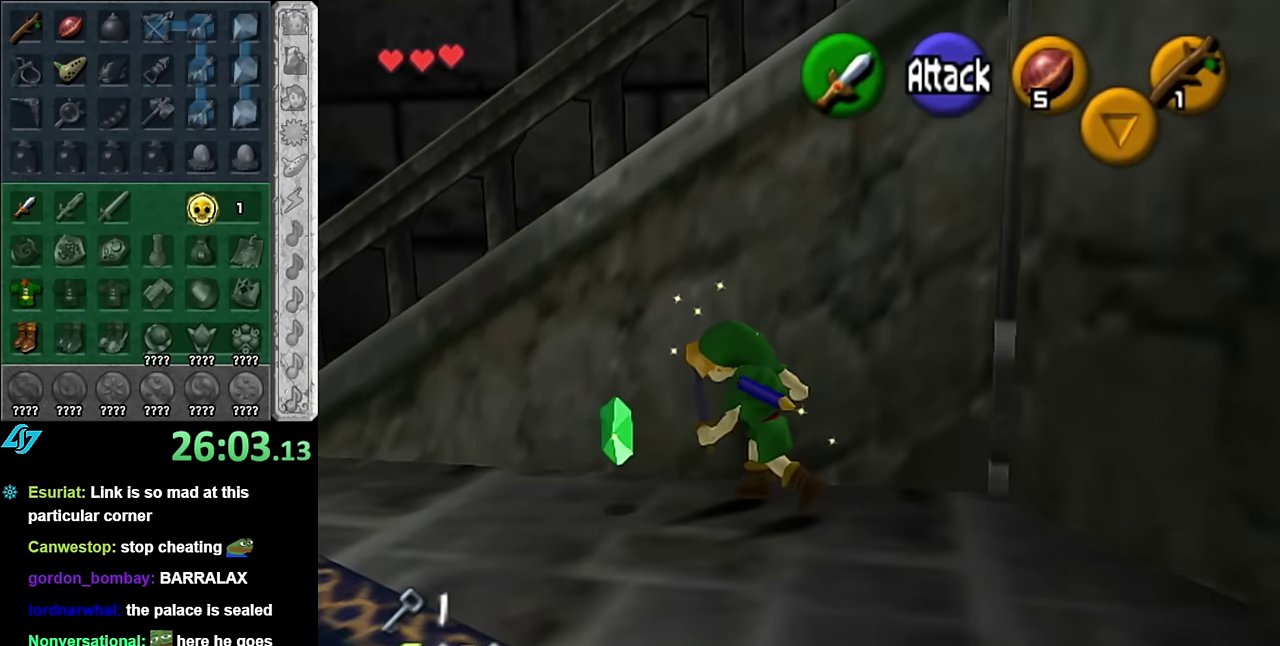
{"buttons": [], "left_stick": "up-left", "right_stick": "center", "events": [[100, "left_stick", "up-left"]]}
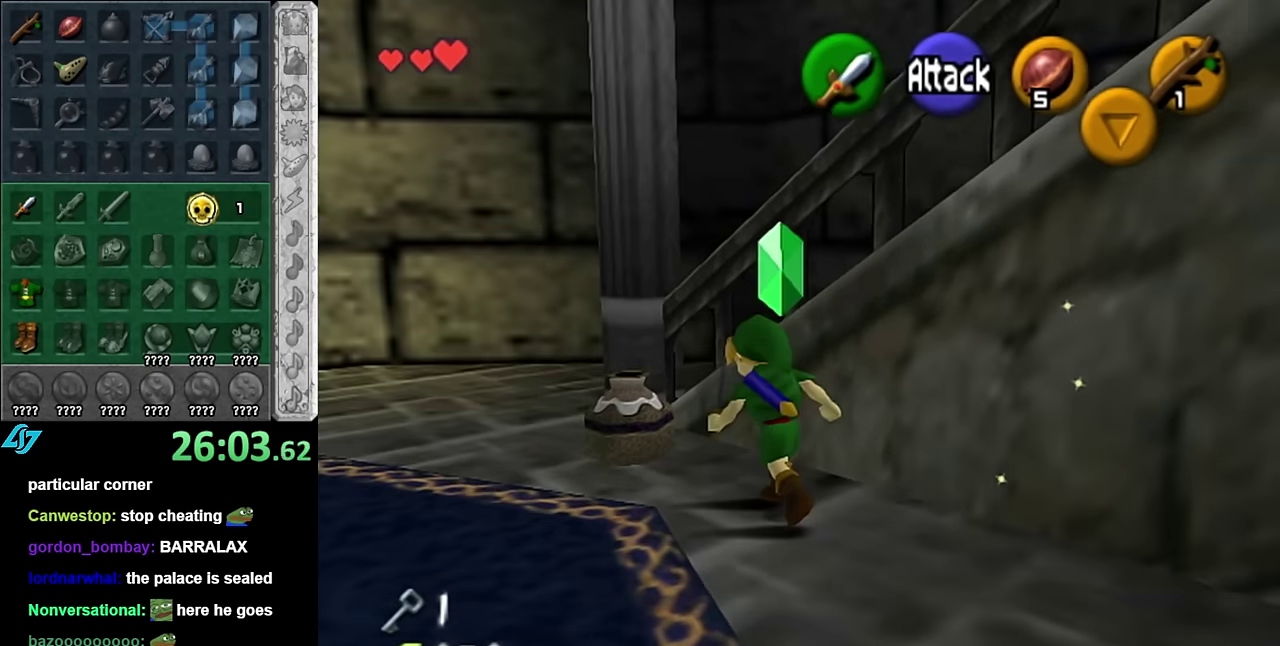
{"buttons": [], "left_stick": "center", "right_stick": "center", "events": [[50, "B", "down"], [167, "B", "up"], [267, "left_stick", "center"]]}
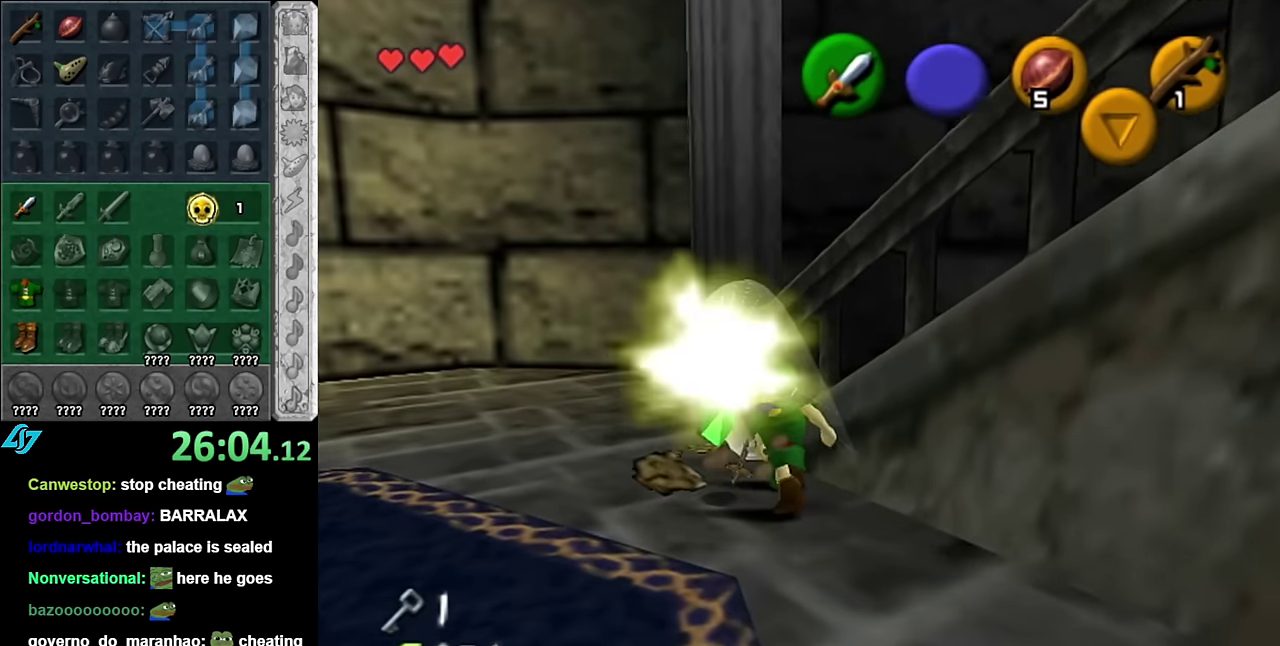
{"buttons": [], "left_stick": "center", "right_stick": "center", "events": [[17, "left_stick", "left"], [100, "left_stick", "down-left"], [200, "L1", "down"], [234, "left_stick", "center"], [450, "L1", "up"]]}
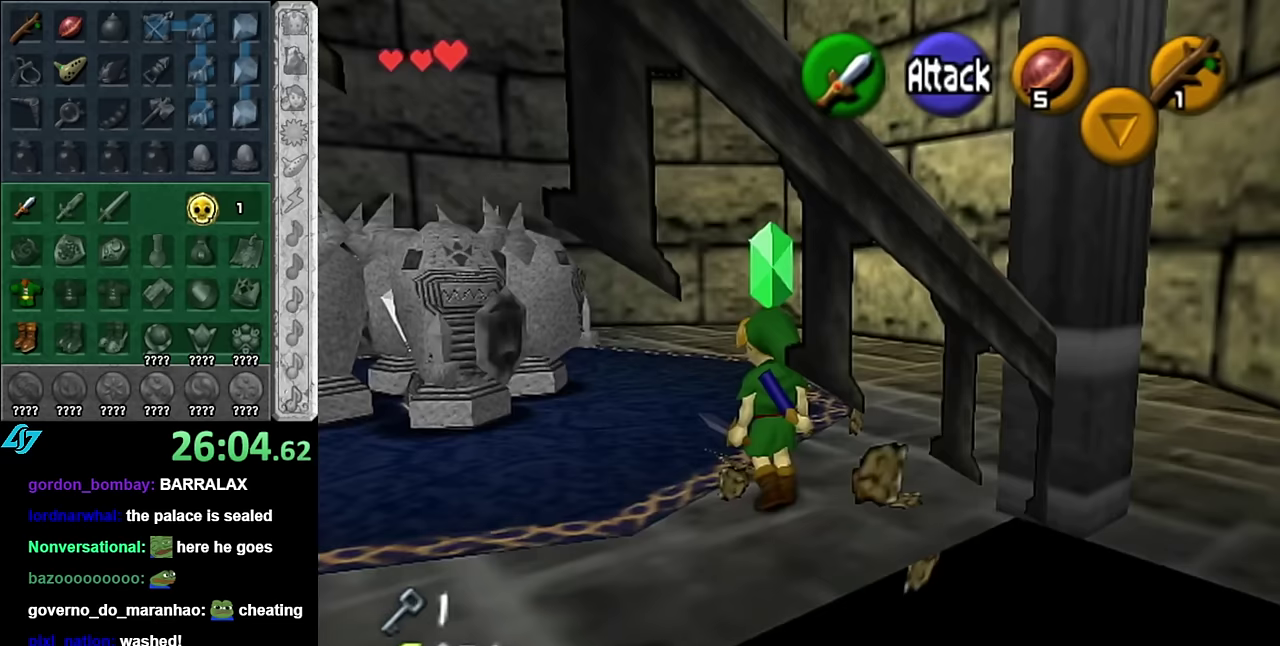
{"buttons": [], "left_stick": "up-right", "right_stick": "center", "events": [[100, "left_stick", "up"], [483, "left_stick", "up-right"]]}
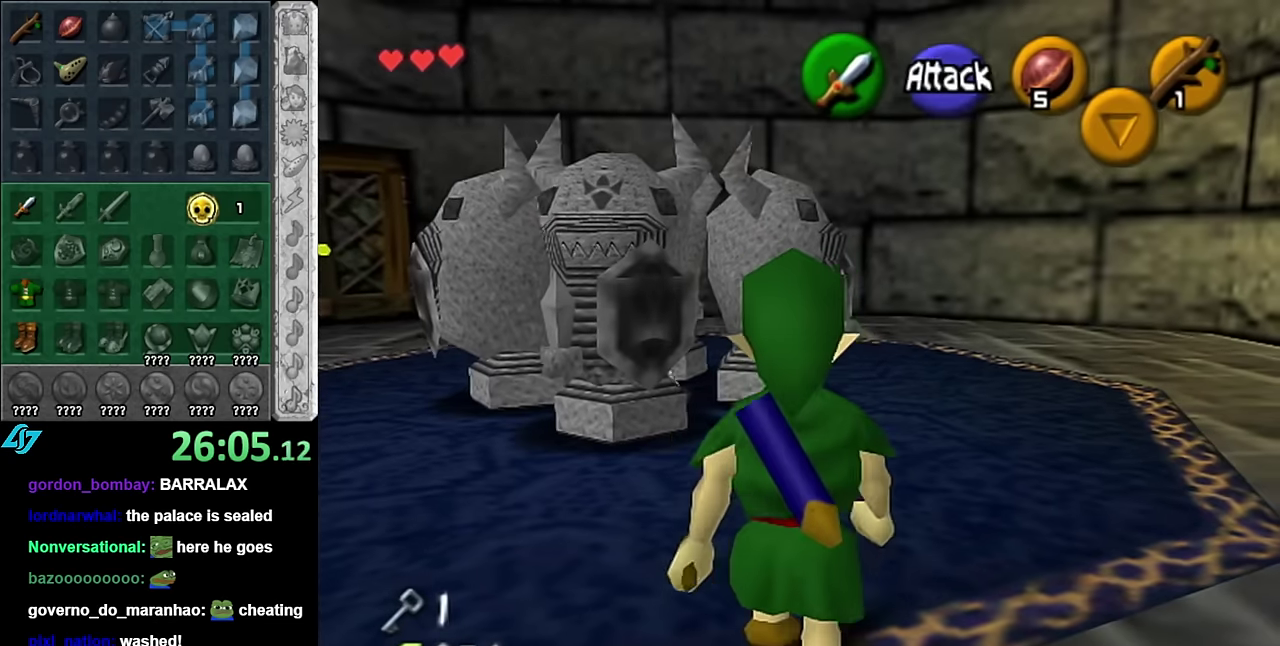
{"buttons": ["L1"], "left_stick": "center", "right_stick": "center", "events": [[133, "left_stick", "up"], [267, "left_stick", "up-left"], [383, "left_stick", "center"], [417, "L1", "down"]]}
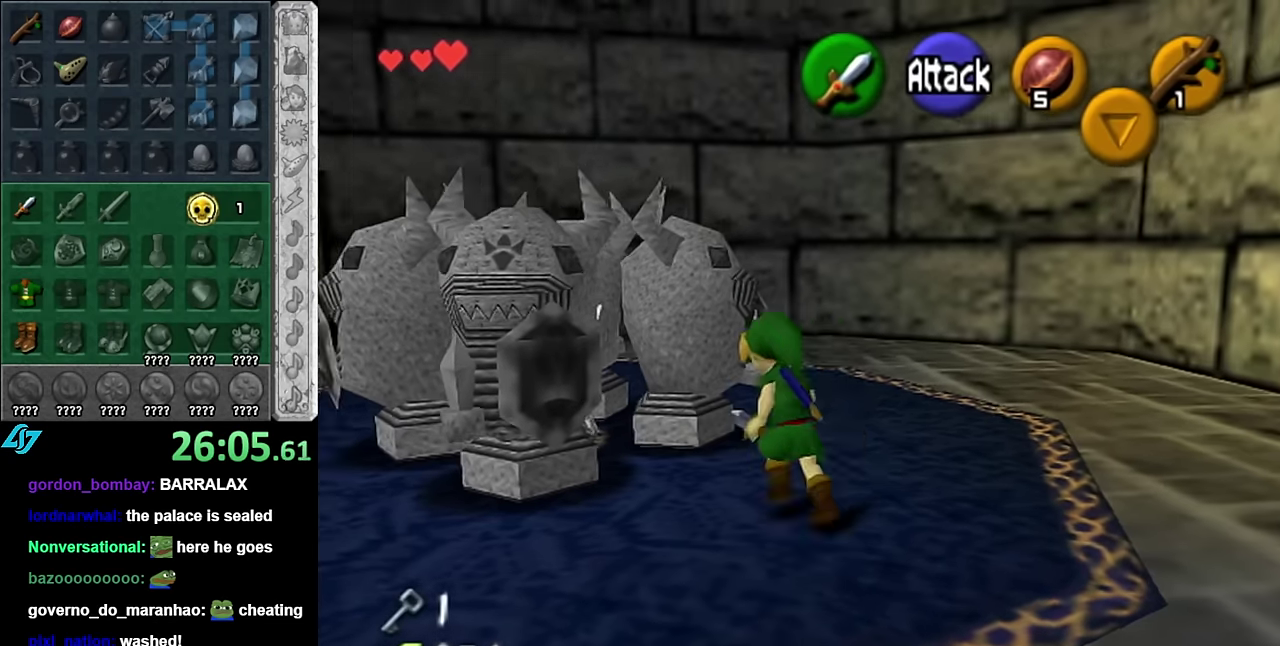
{"buttons": [], "left_stick": "center", "right_stick": "center", "events": [[133, "L1", "up"]]}
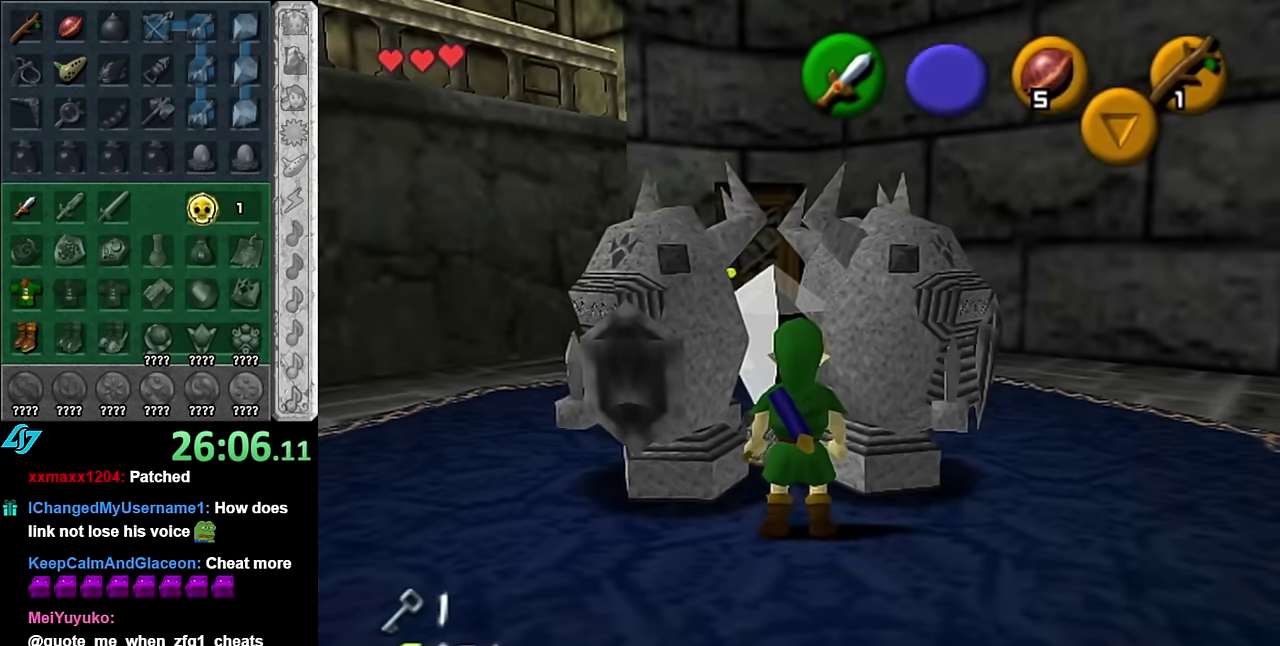
{"buttons": ["L1"], "left_stick": "center", "right_stick": "center", "events": [[233, "L1", "down"]]}
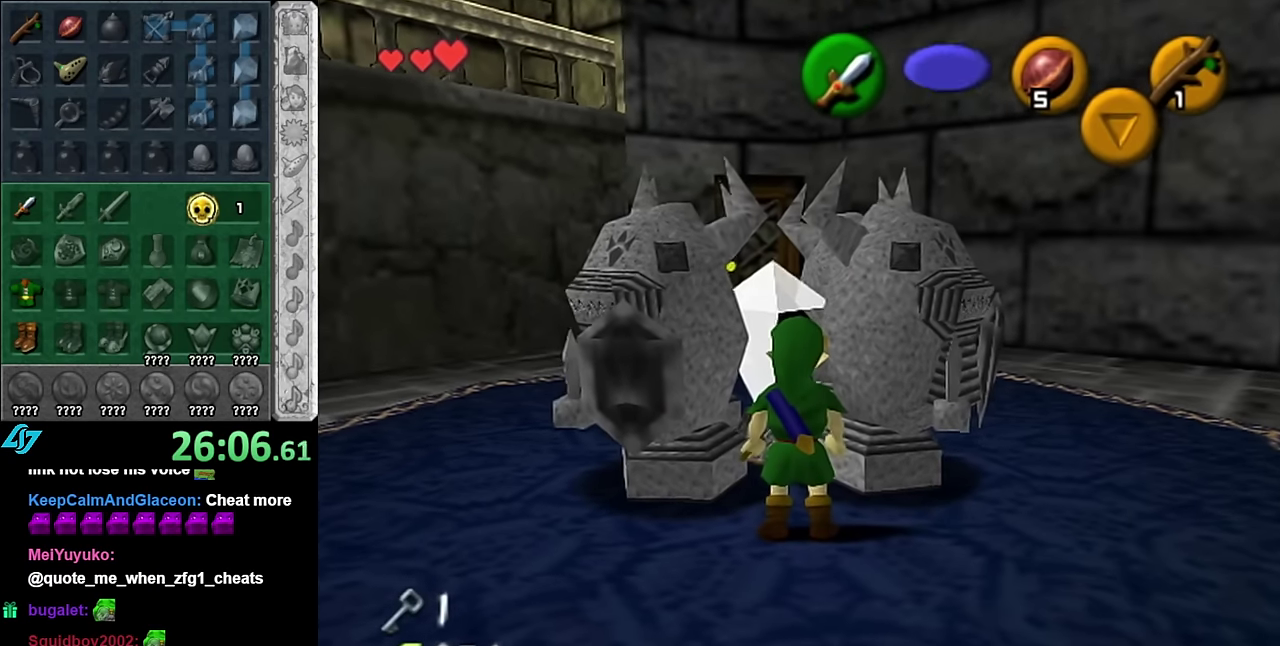
{"buttons": ["L1"], "left_stick": "up-right", "right_stick": "center"}
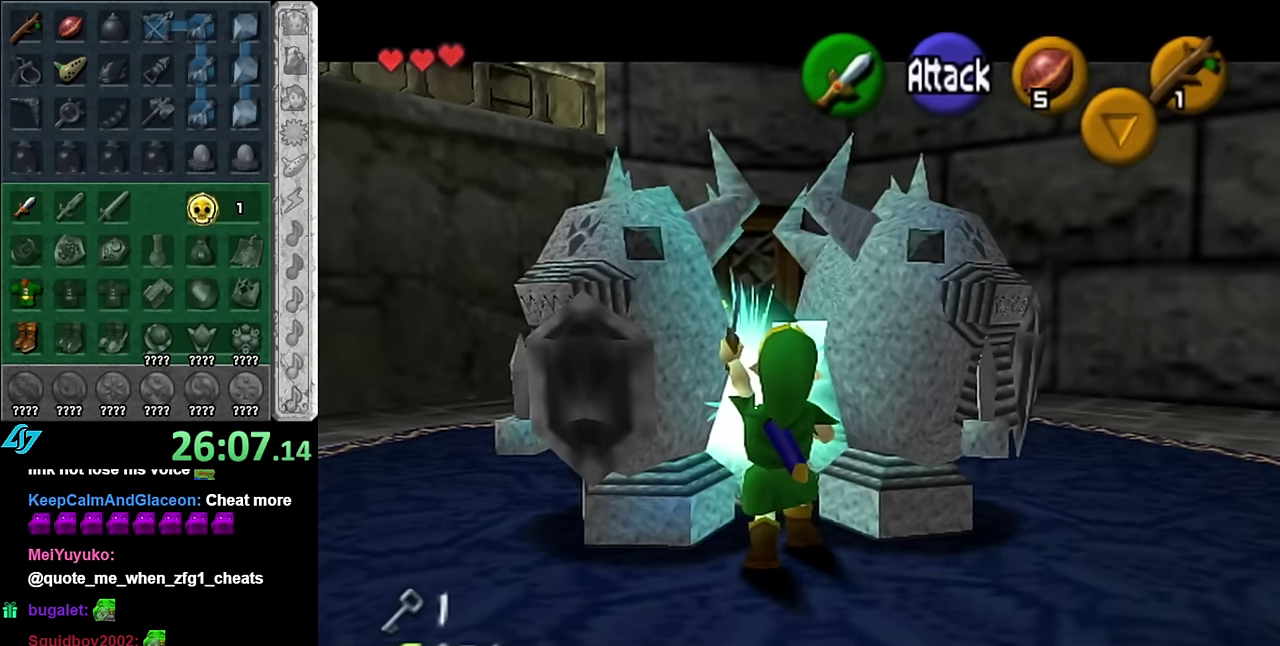
{"buttons": [], "left_stick": "center", "right_stick": "center"}
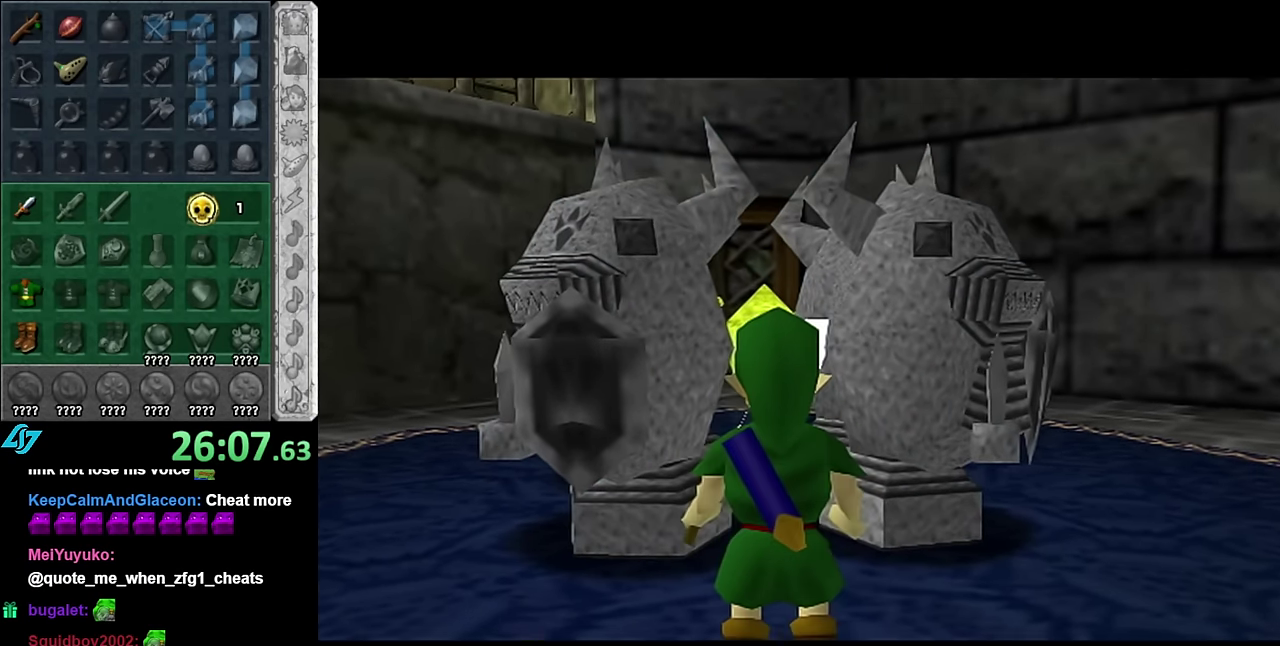
{"buttons": [], "left_stick": "center", "right_stick": "center", "events": []}
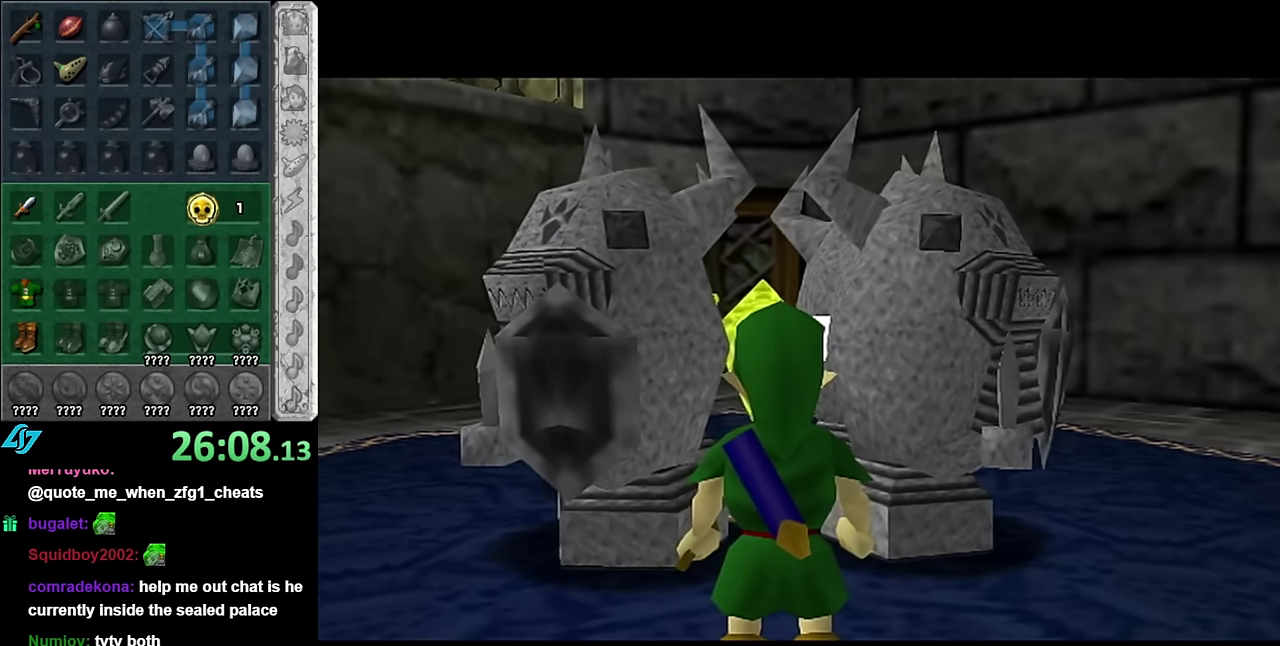
{"buttons": [], "left_stick": "right", "right_stick": "center", "events": [[483, "left_stick", "right"]]}
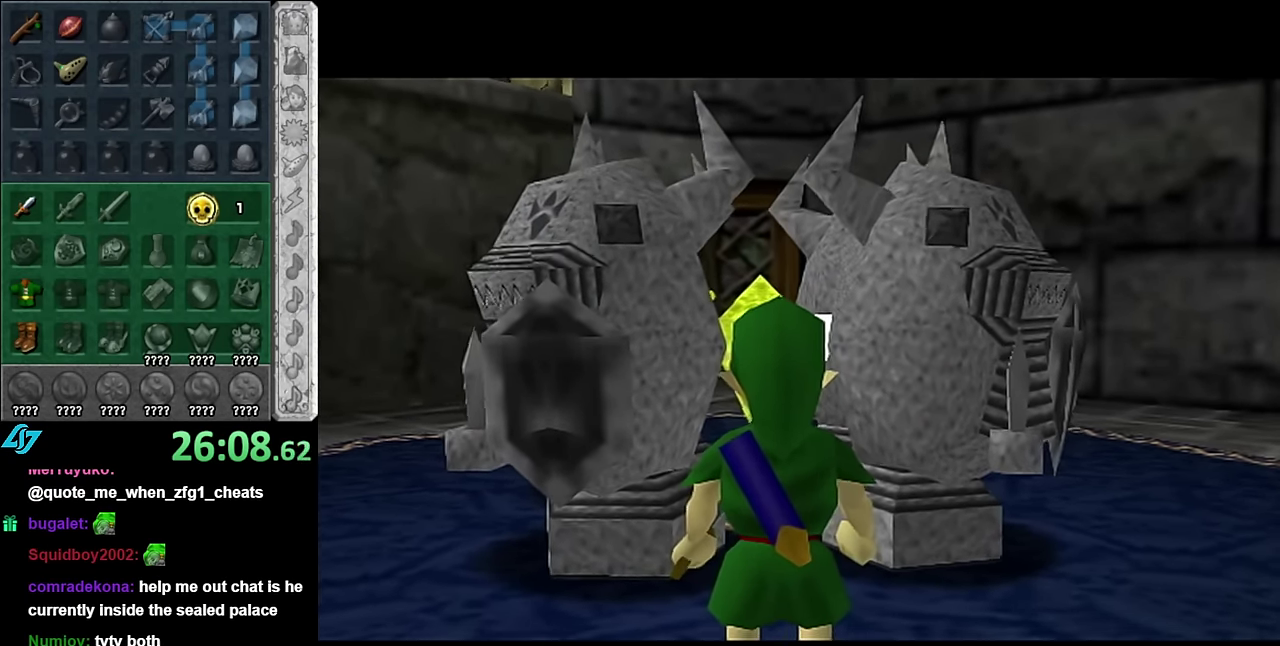
{"buttons": [], "left_stick": "down-right", "right_stick": "center", "events": [[483, "left_stick", "down-right"]]}
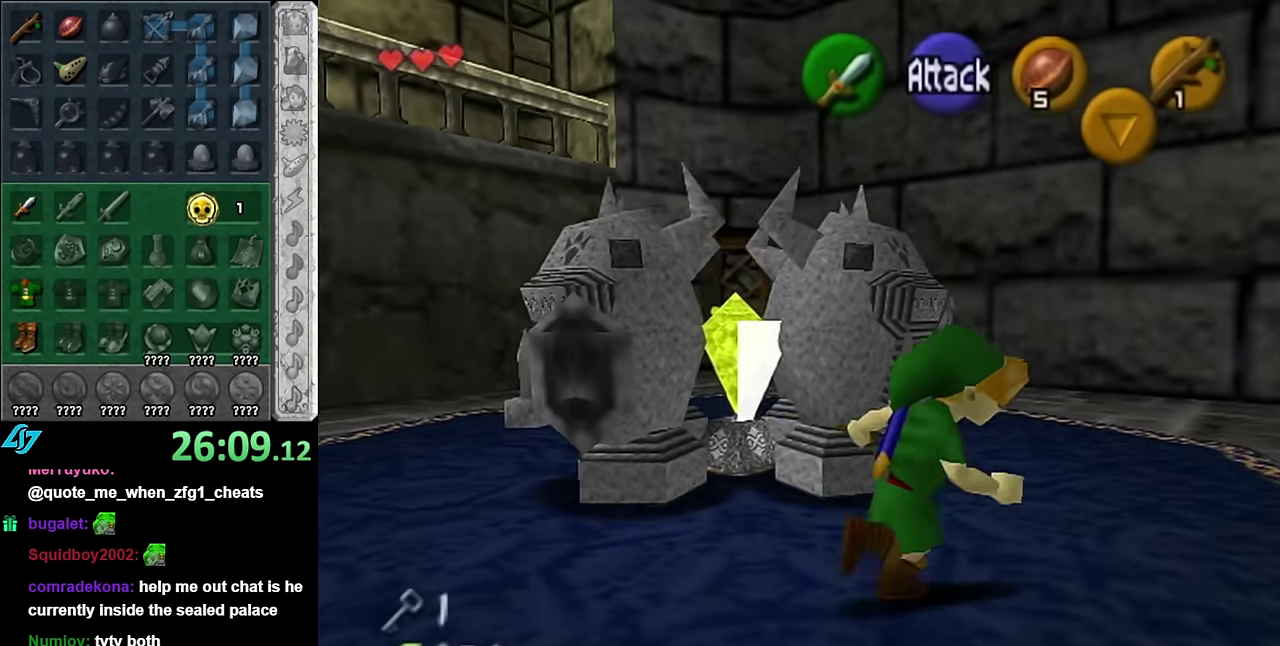
{"buttons": [], "left_stick": "up", "right_stick": "center", "events": [[100, "L1", "down"], [167, "left_stick", "center"], [317, "L1", "up"], [383, "left_stick", "up"]]}
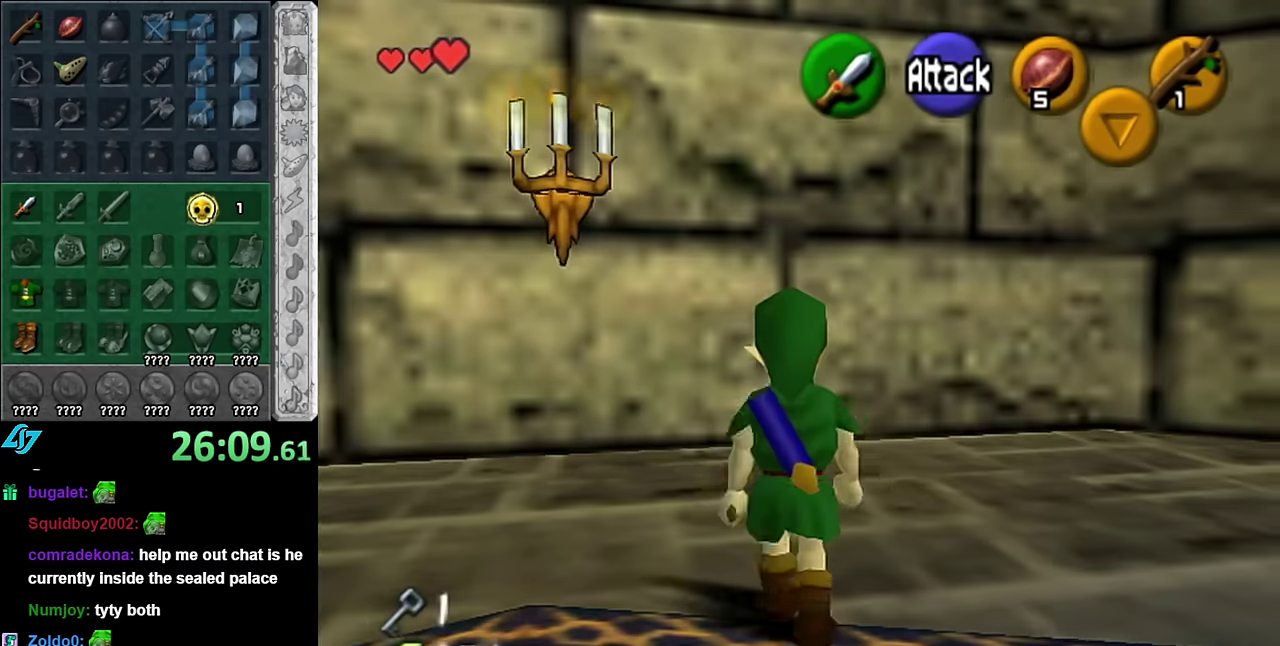
{"buttons": [], "left_stick": "up-right", "right_stick": "center", "events": [[133, "left_stick", "up-right"]]}
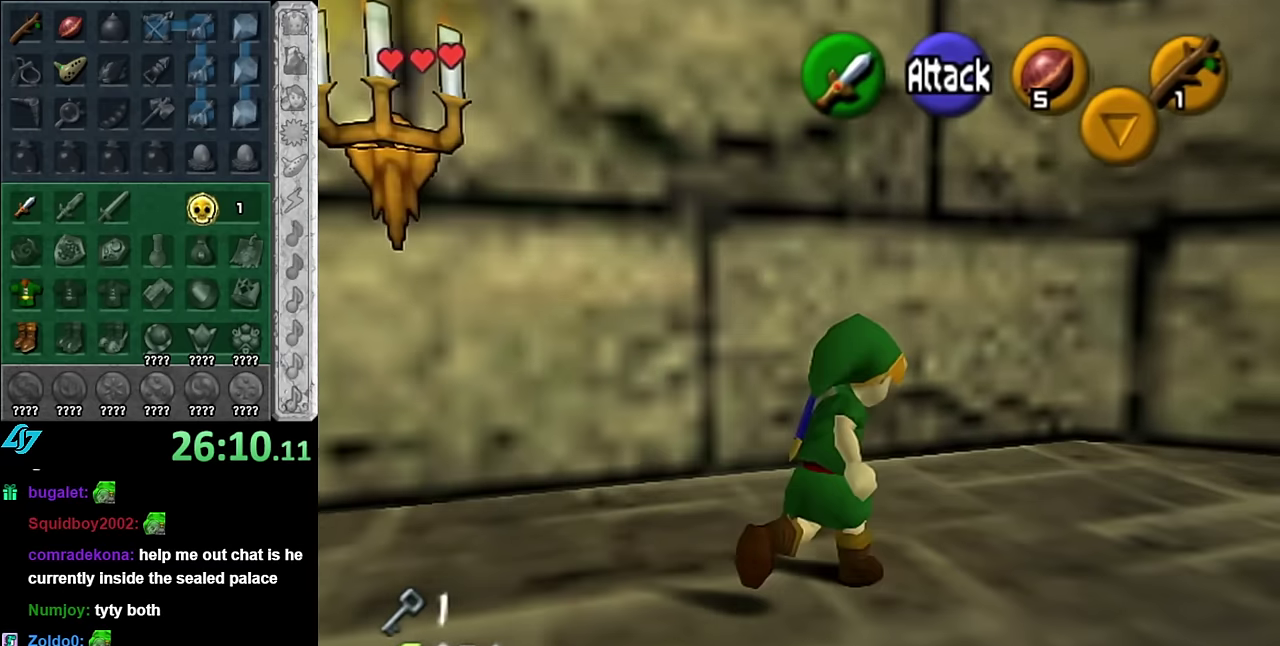
{"buttons": [], "left_stick": "up", "right_stick": "center", "events": [[16, "left_stick", "right"], [100, "A", "down"], [233, "A", "up"], [233, "L1", "down"], [266, "left_stick", "up-right"], [450, "L1", "up"], [450, "left_stick", "up"]]}
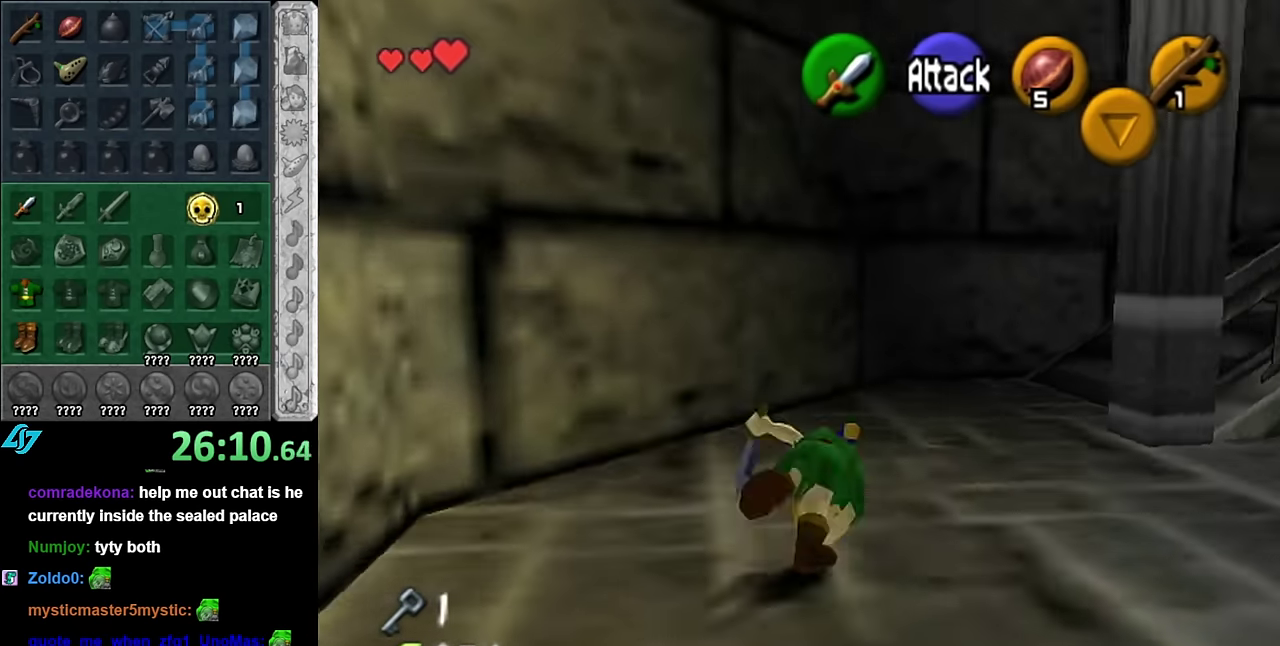
{"buttons": ["A"], "left_stick": "up-right", "right_stick": "center", "events": [[200, "left_stick", "up-right"], [450, "A", "down"]]}
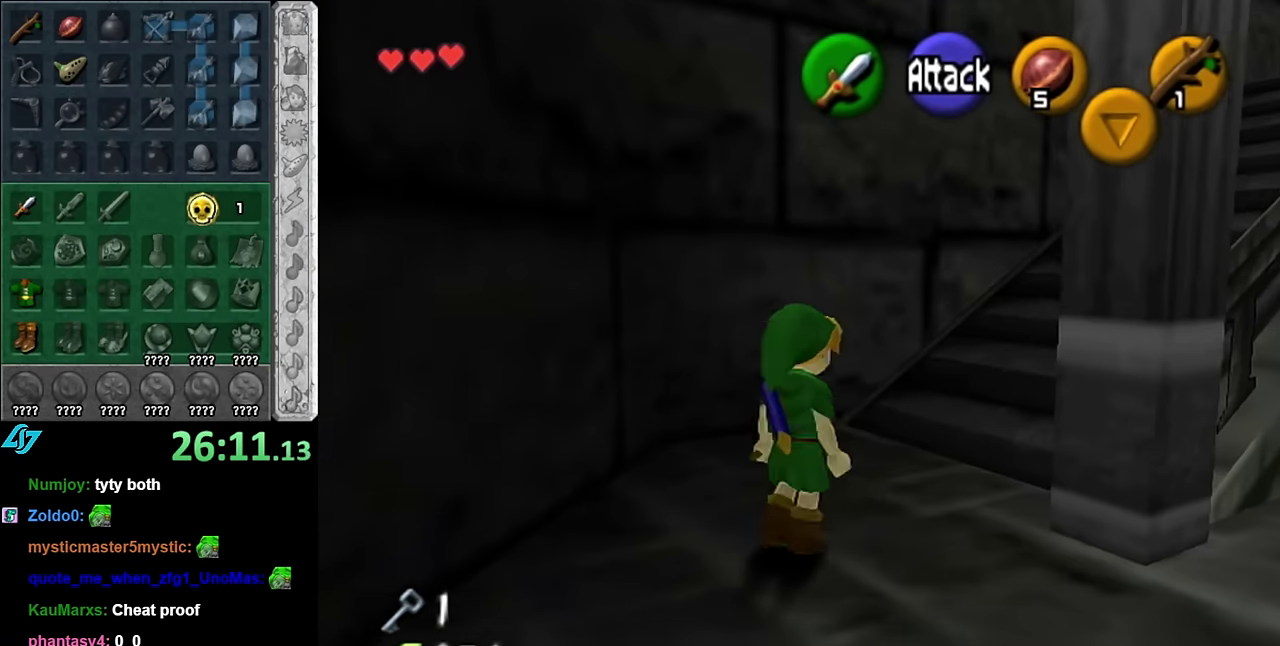
{"buttons": [], "left_stick": "up", "right_stick": "center", "events": [[50, "L1", "down"], [83, "A", "up"], [200, "left_stick", "up"], [300, "L1", "up"]]}
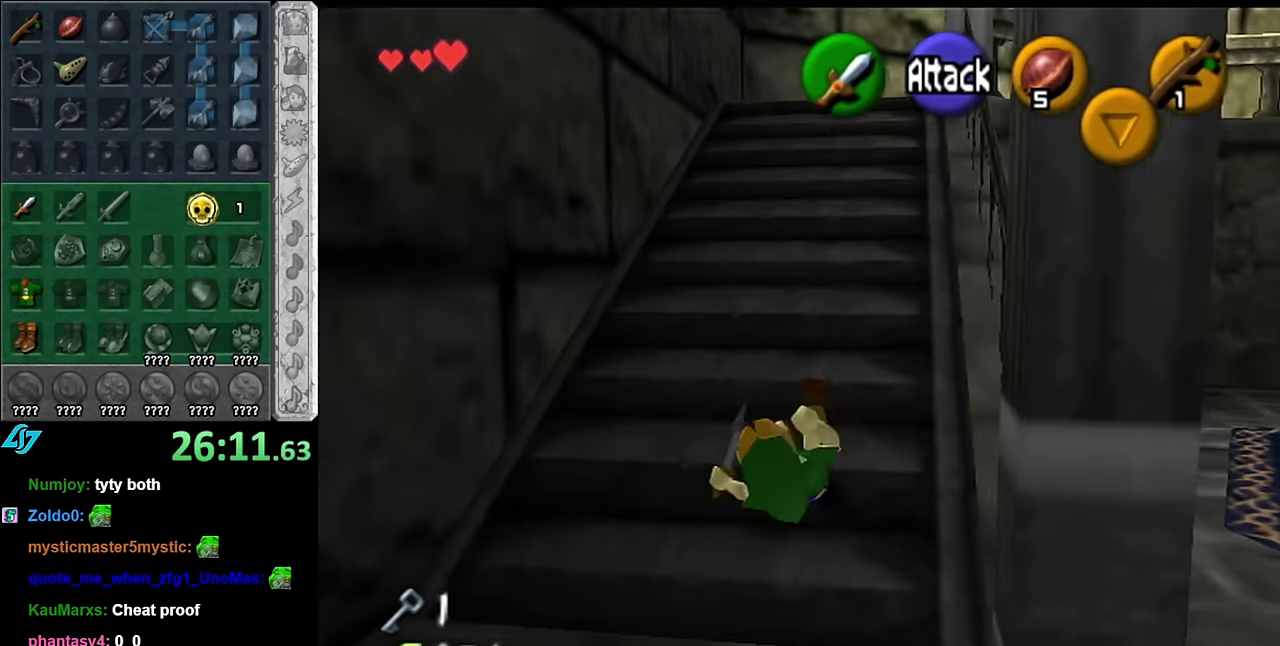
{"buttons": [], "left_stick": "up", "right_stick": "center", "events": [[233, "A", "down"], [416, "A", "up"]]}
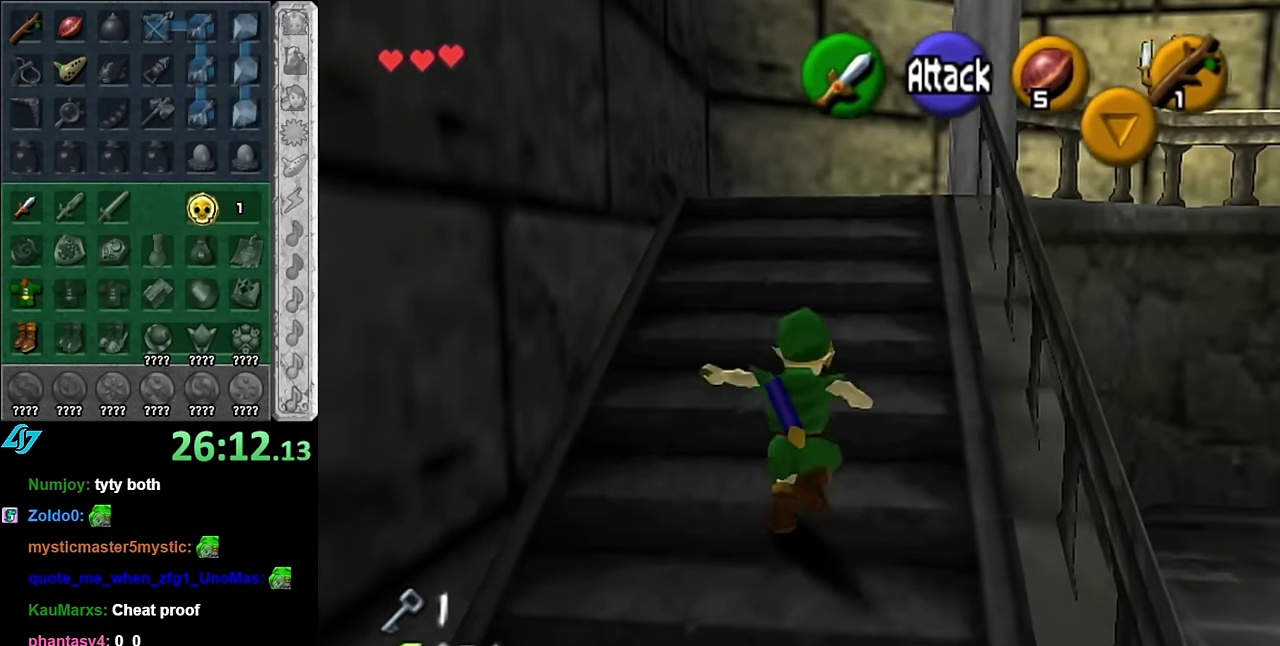
{"buttons": [], "left_stick": "up", "right_stick": "center", "events": []}
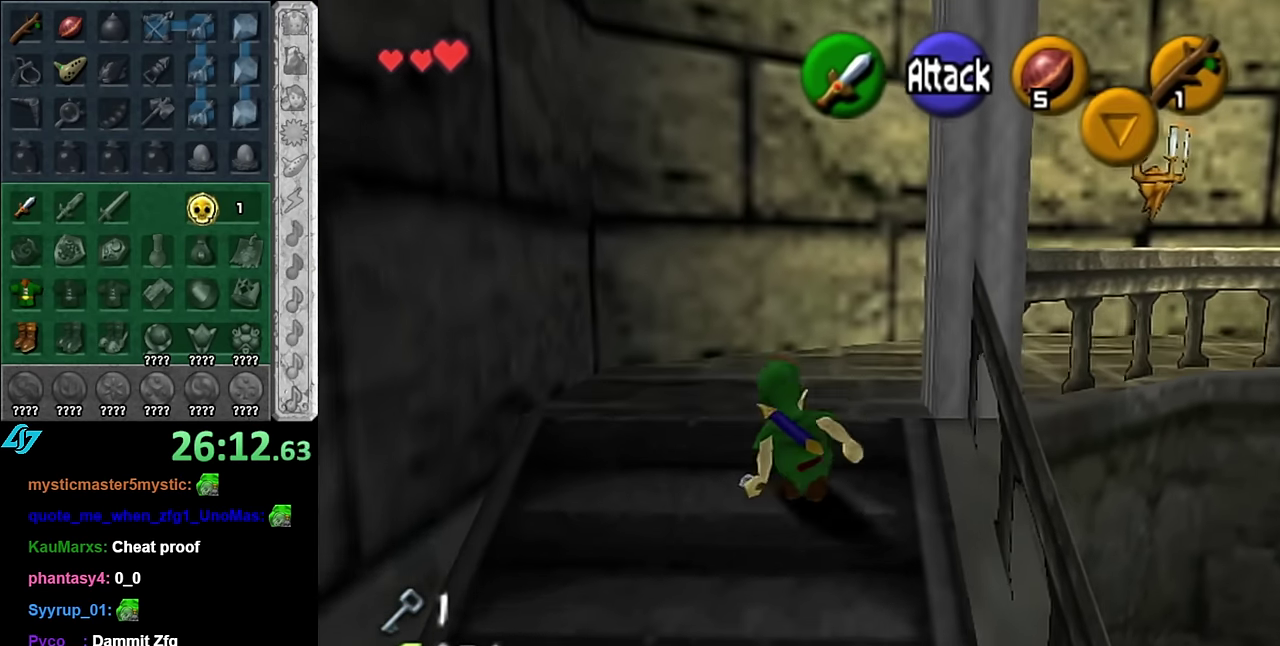
{"buttons": [], "left_stick": "up", "right_stick": "center", "events": [[16, "left_stick", "up-right"], [166, "A", "down"], [233, "L1", "down"], [300, "A", "up"], [450, "left_stick", "up"], [483, "L1", "up"]]}
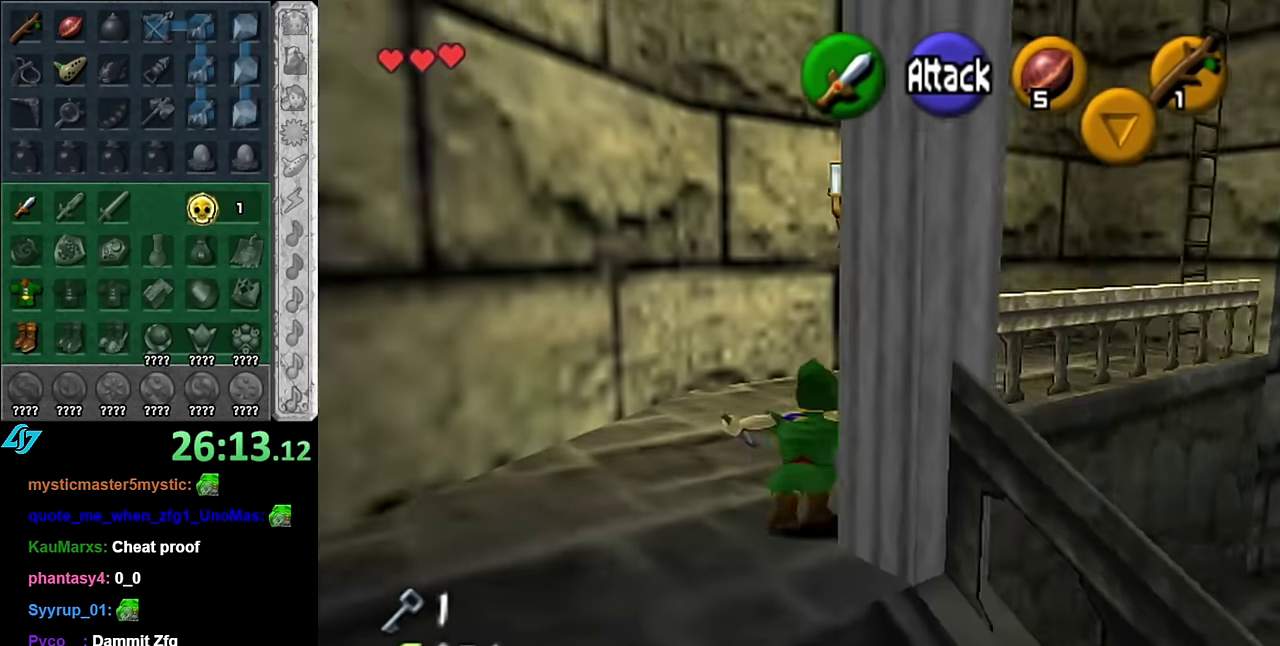
{"buttons": ["A", "L1"], "left_stick": "up-right", "right_stick": "center", "events": [[266, "left_stick", "up-right"], [450, "A", "down"], [483, "L1", "down"]]}